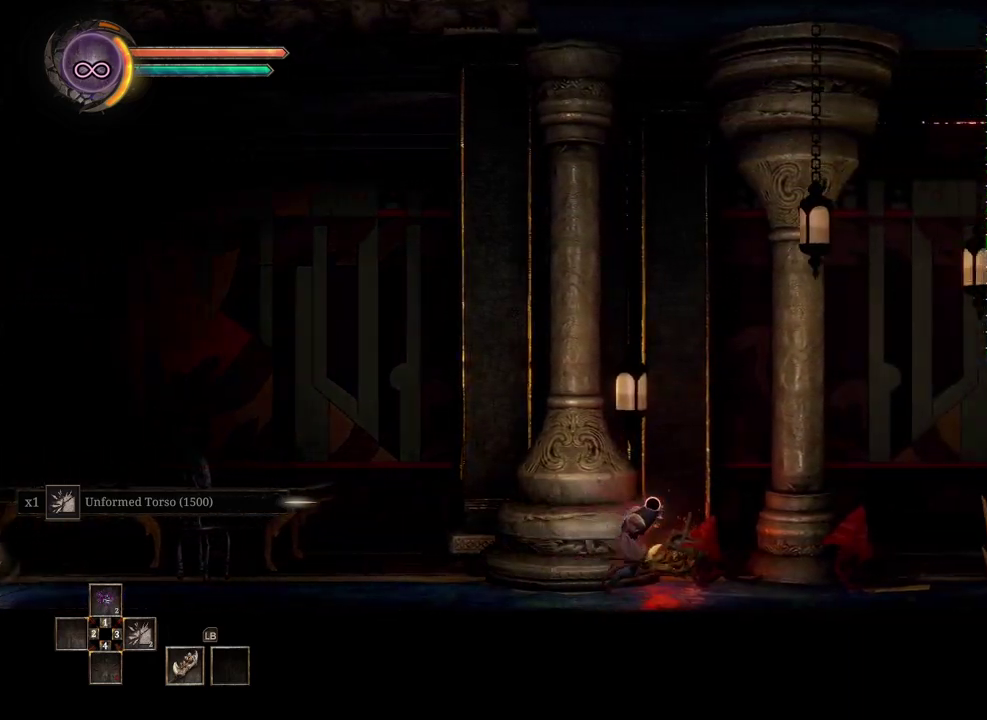
Gameplay with a controller (Xbox layout); each line is a JSON object with the inputs held at the frame after it. "events" lists button and stick changes between this image and that frame as [ms after this image, input, new state], when the widget could be followed in between.
{"buttons": [], "left_stick": "right", "right_stick": "center", "events": []}
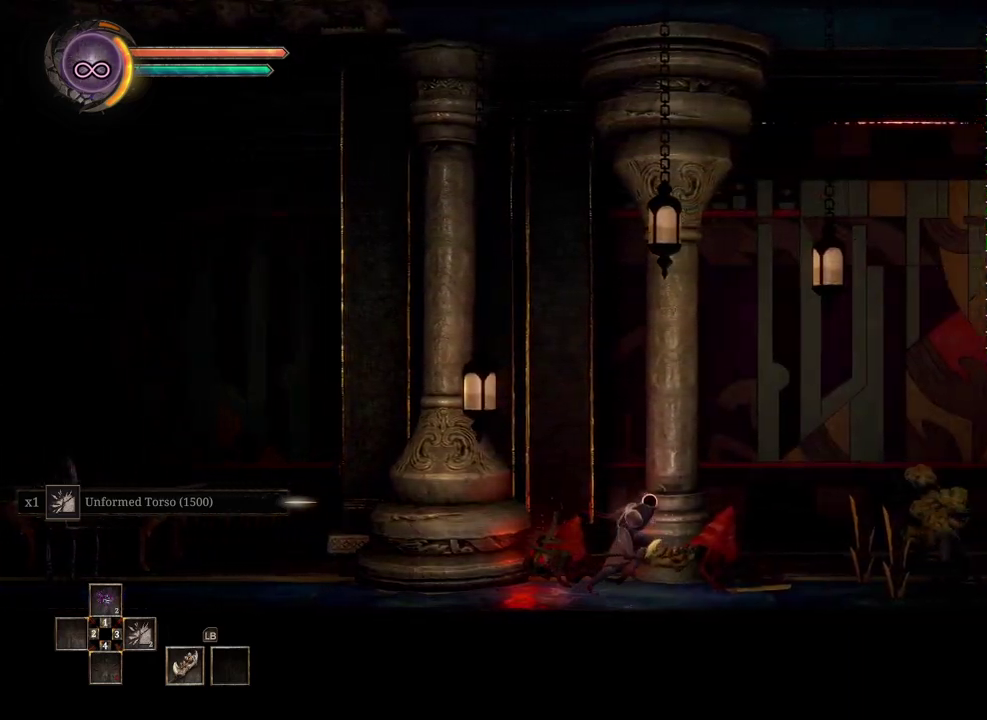
{"buttons": [], "left_stick": "right", "right_stick": "center", "events": []}
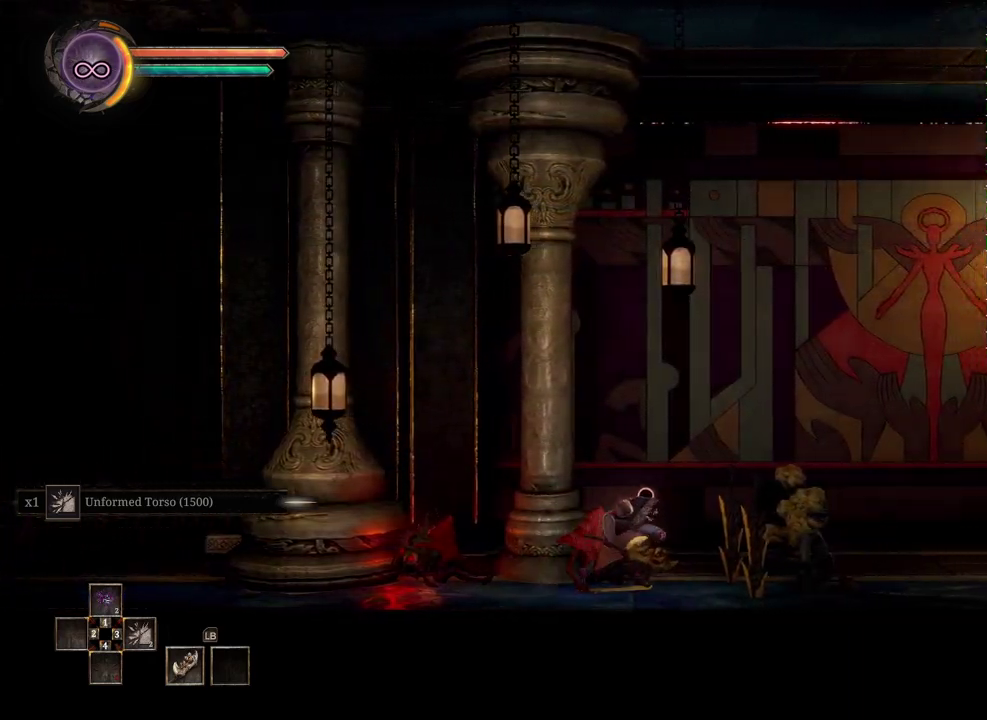
{"buttons": [], "left_stick": "right", "right_stick": "center", "events": []}
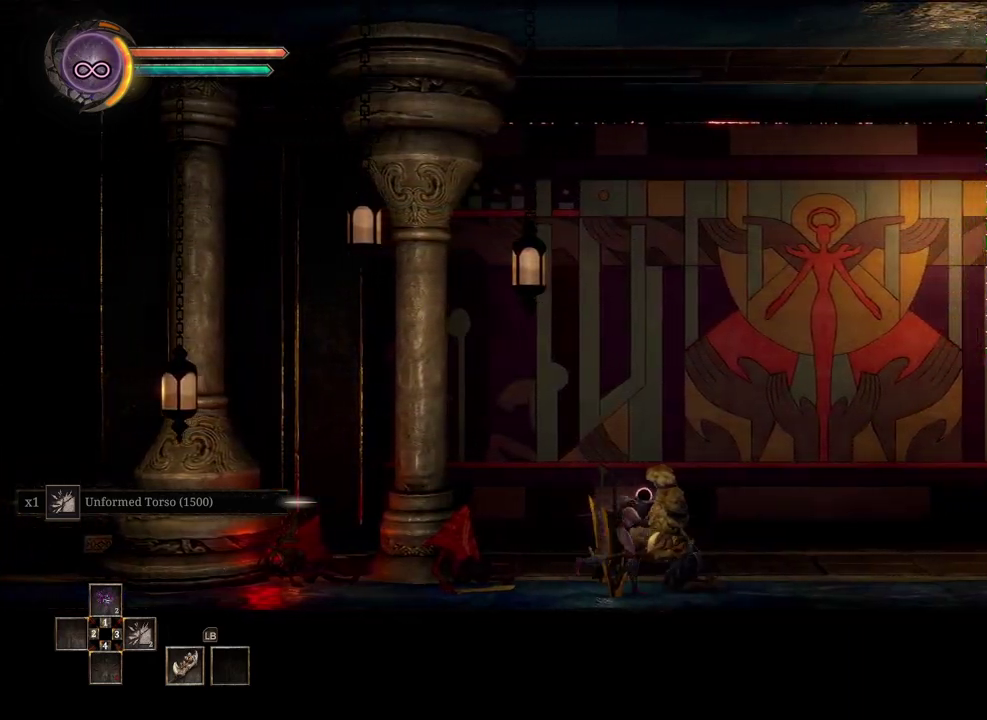
{"buttons": [], "left_stick": "right", "right_stick": "center", "events": []}
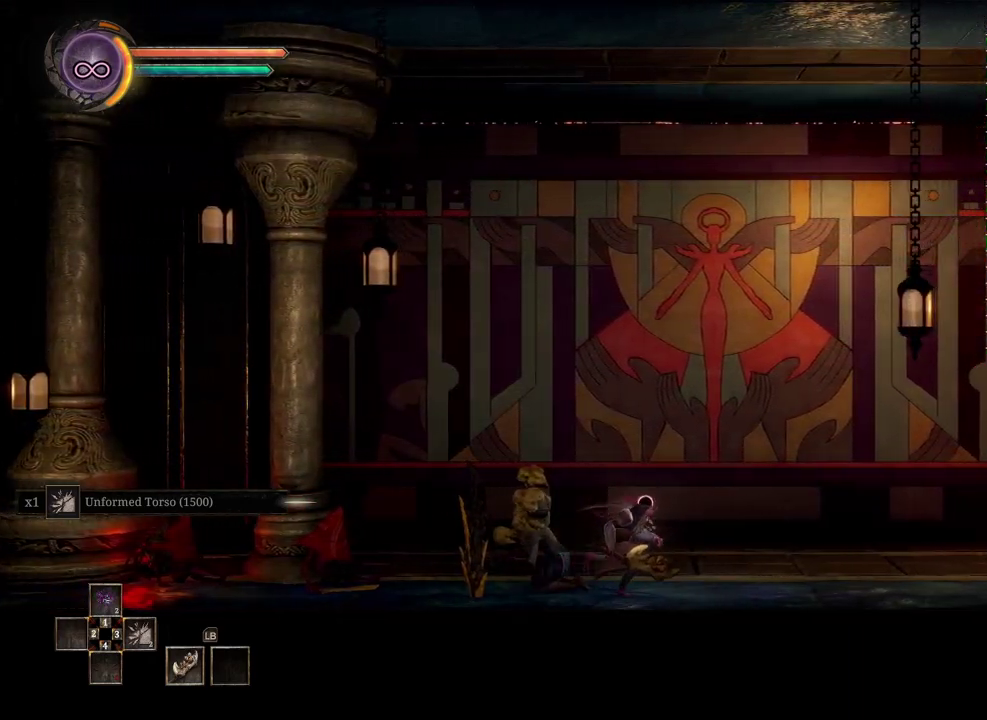
{"buttons": [], "left_stick": "right", "right_stick": "center", "events": []}
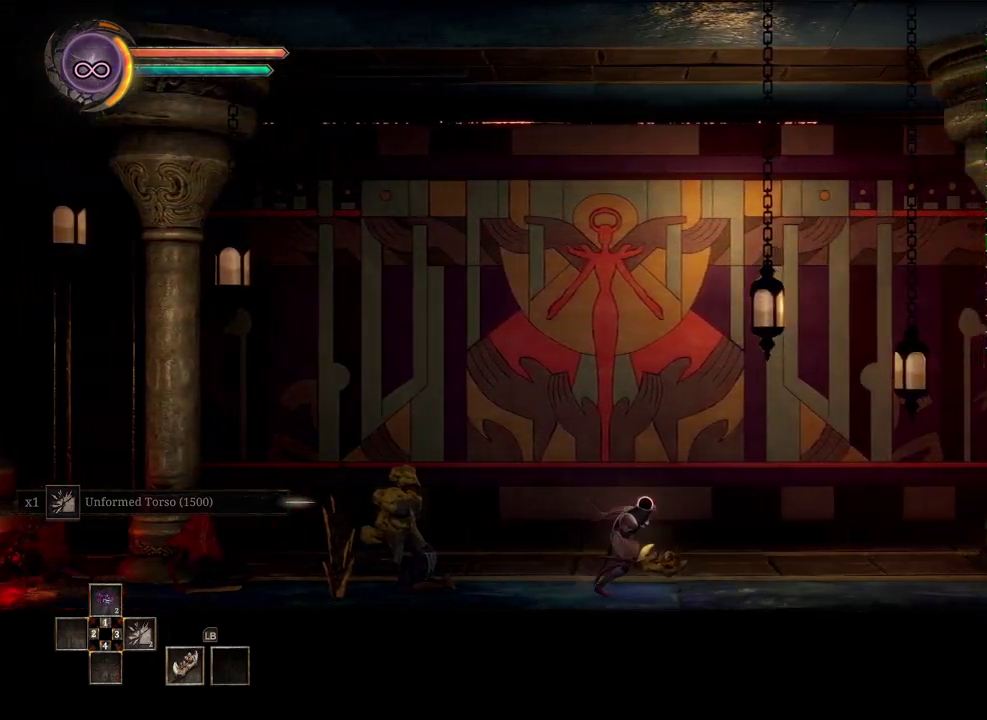
{"buttons": [], "left_stick": "right", "right_stick": "center", "events": []}
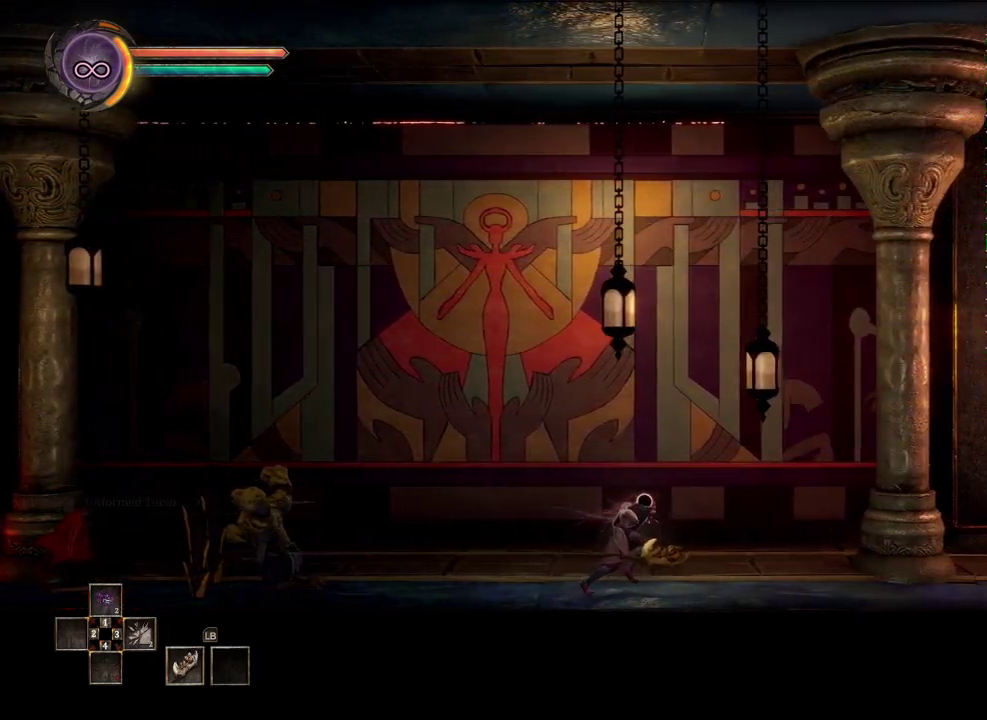
{"buttons": [], "left_stick": "right", "right_stick": "center", "events": []}
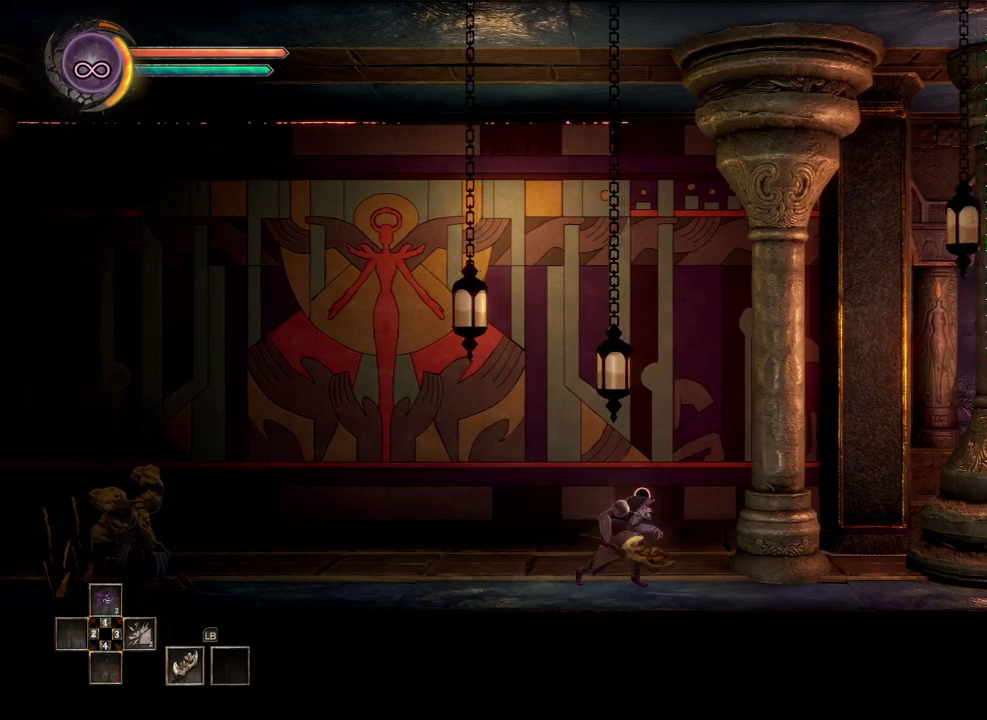
{"buttons": [], "left_stick": "right", "right_stick": "center", "events": []}
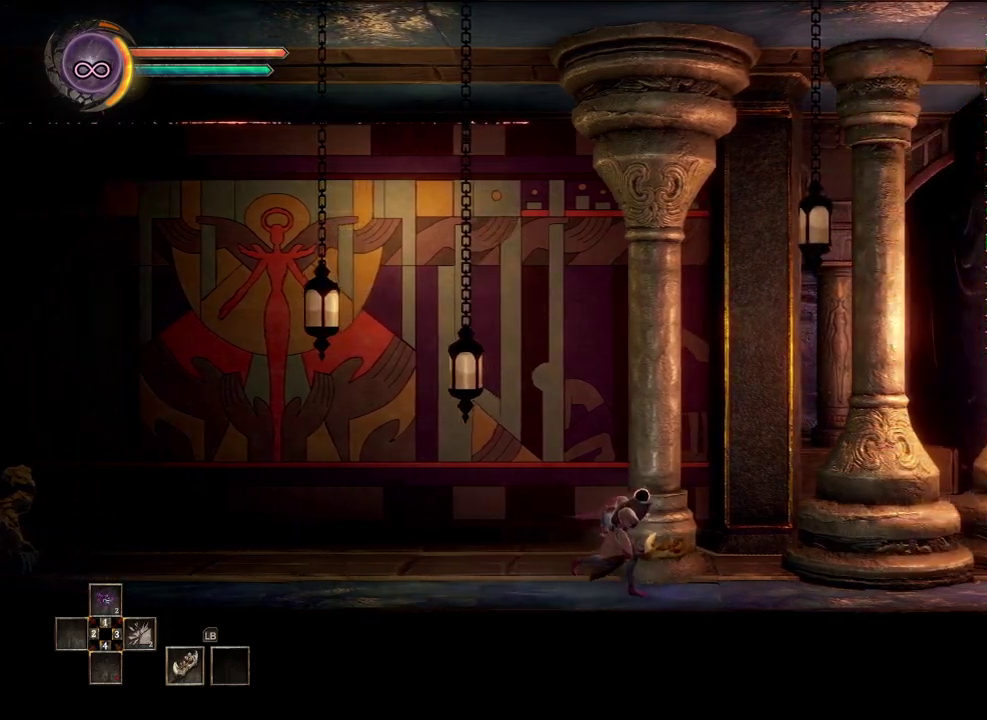
{"buttons": [], "left_stick": "right", "right_stick": "center", "events": []}
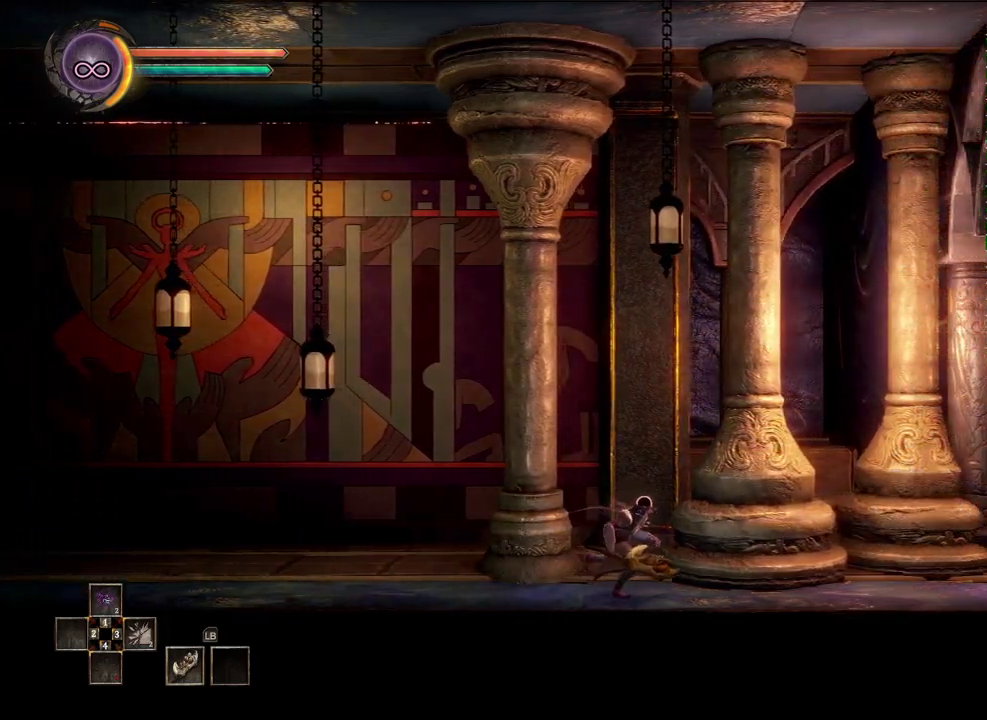
{"buttons": [], "left_stick": "right", "right_stick": "center", "events": []}
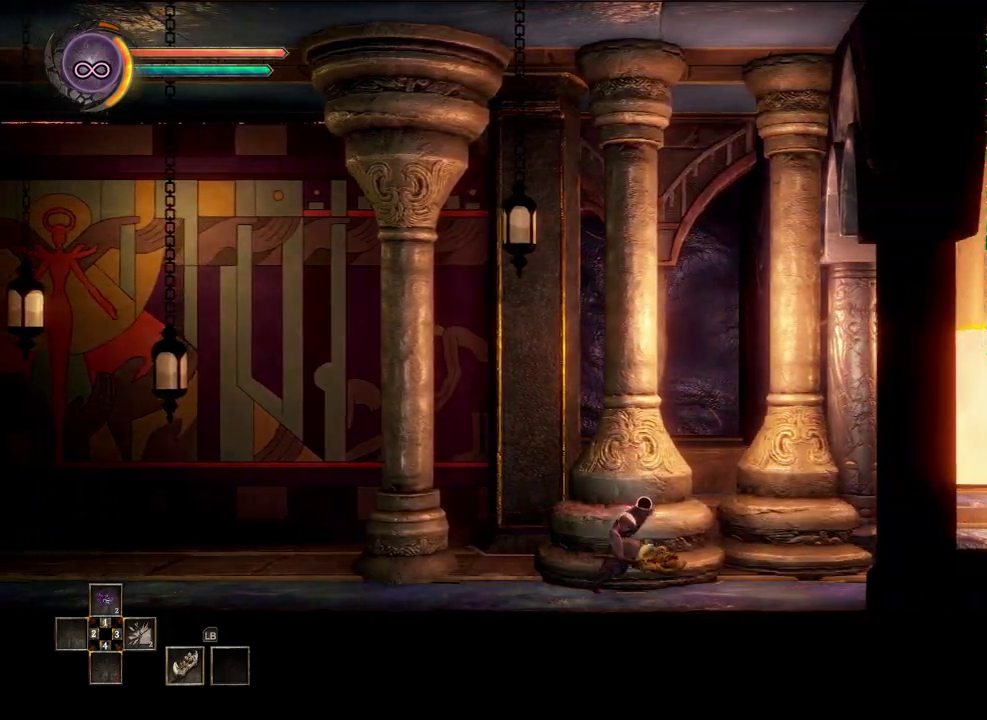
{"buttons": [], "left_stick": "right", "right_stick": "center", "events": []}
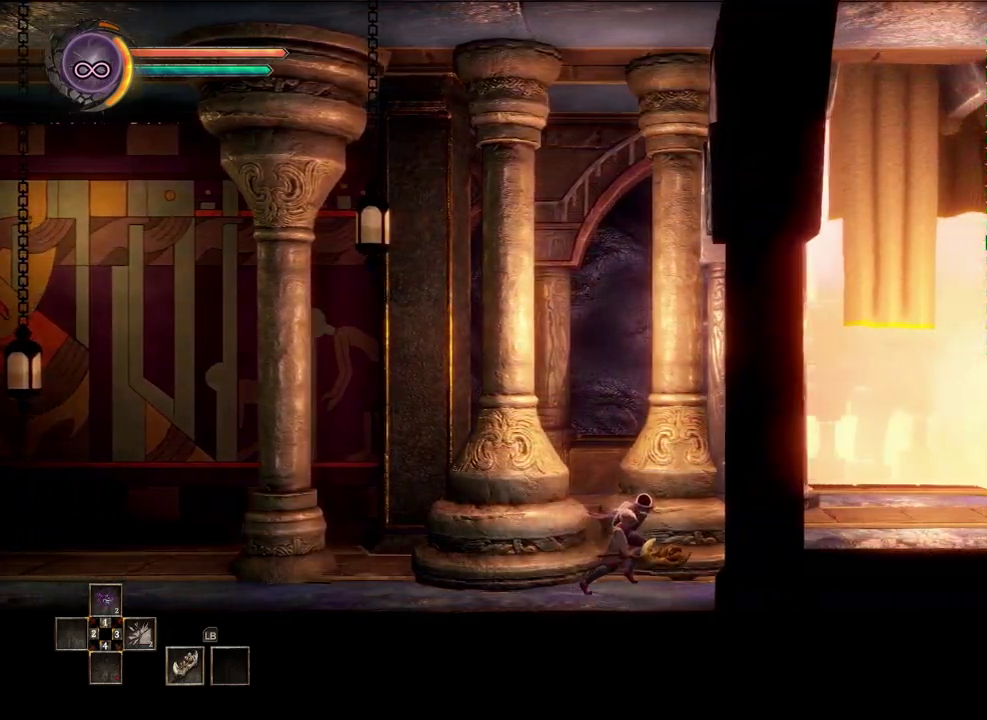
{"buttons": [], "left_stick": "center", "right_stick": "center", "events": [[300, "left_stick", "center"]]}
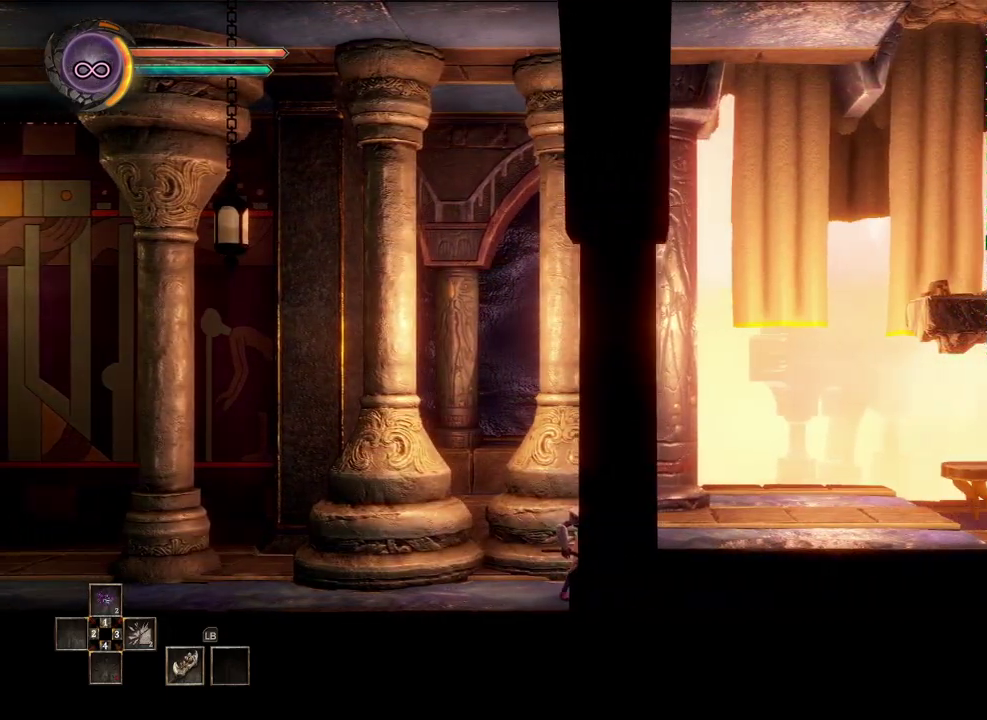
{"buttons": ["A"], "left_stick": "right", "right_stick": "center", "events": [[250, "left_stick", "right"], [417, "A", "down"]]}
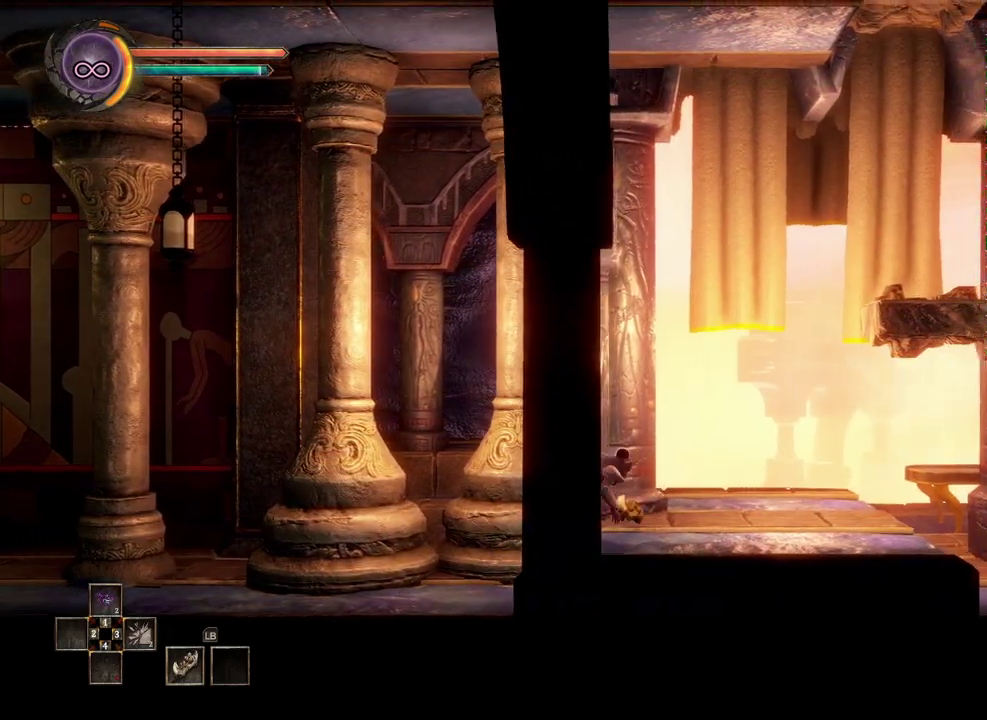
{"buttons": [], "left_stick": "right", "right_stick": "center", "events": [[17, "A", "up"]]}
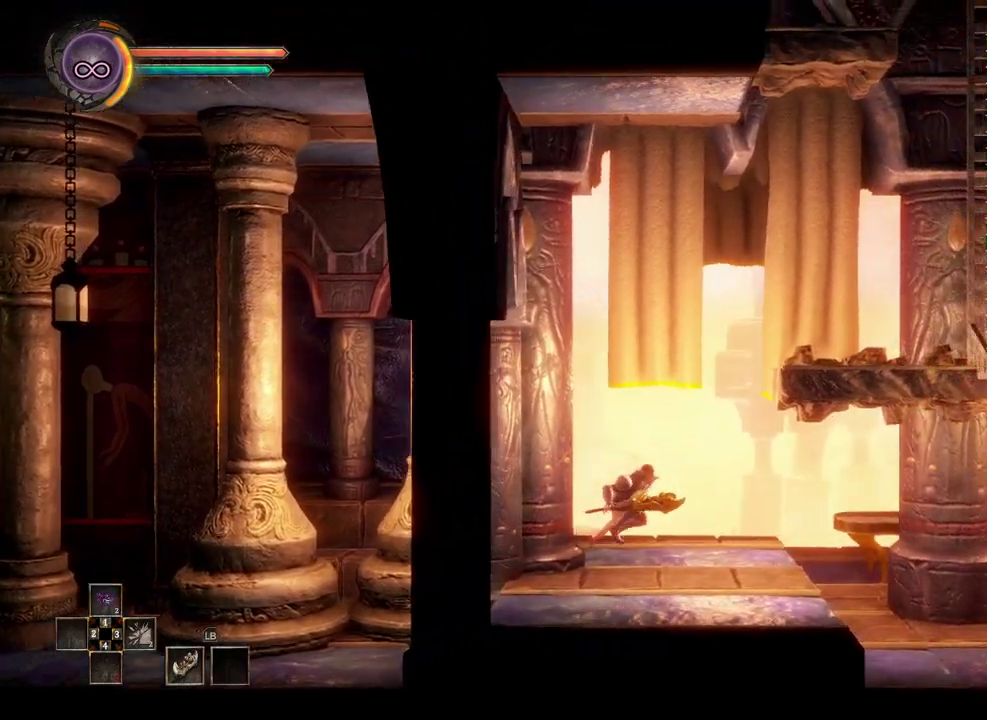
{"buttons": [], "left_stick": "right", "right_stick": "center", "events": []}
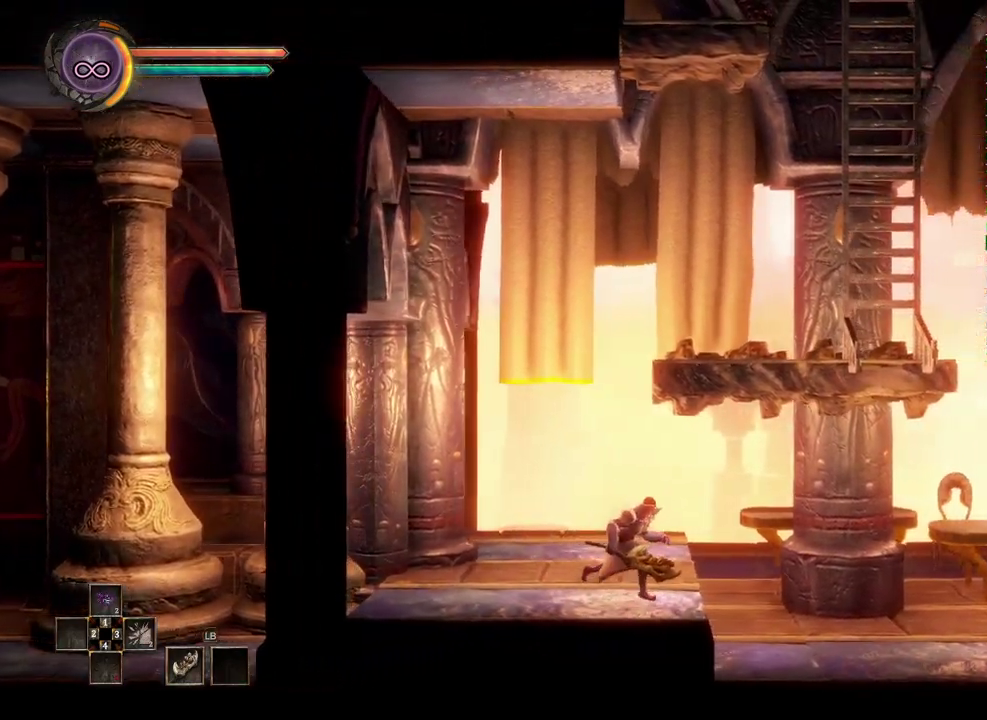
{"buttons": [], "left_stick": "right", "right_stick": "center", "events": []}
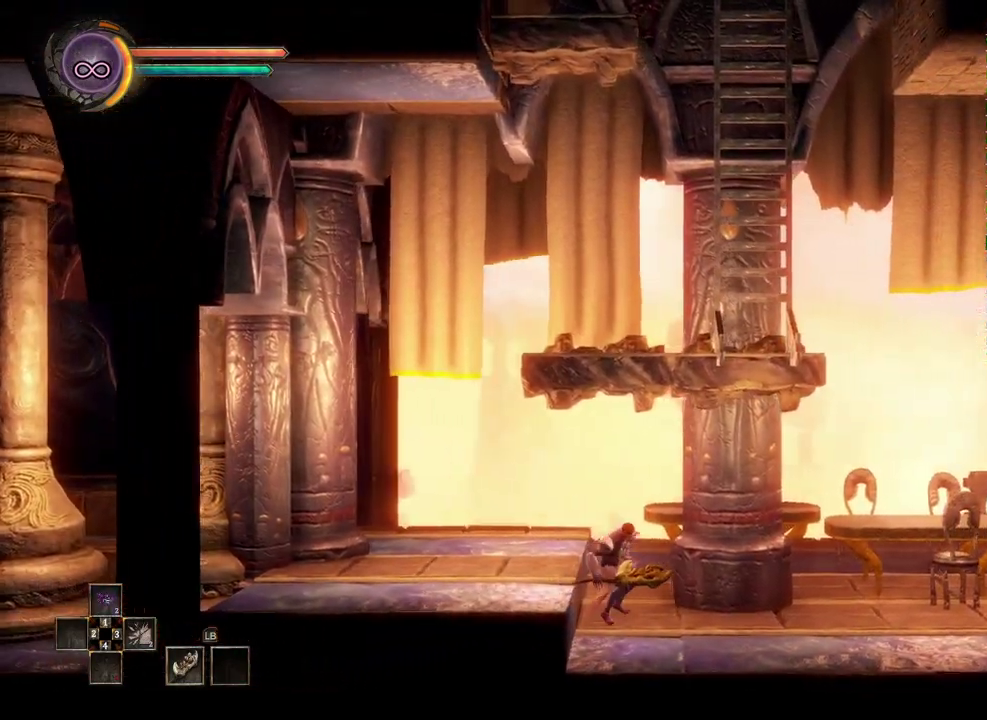
{"buttons": [], "left_stick": "right", "right_stick": "center", "events": []}
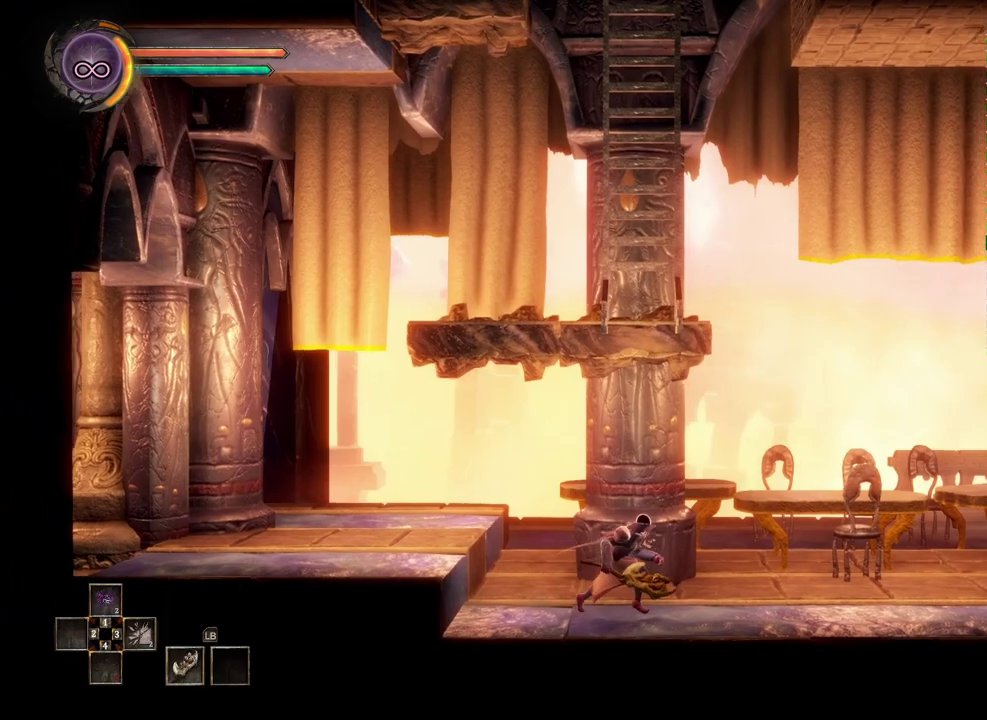
{"buttons": [], "left_stick": "right", "right_stick": "center", "events": []}
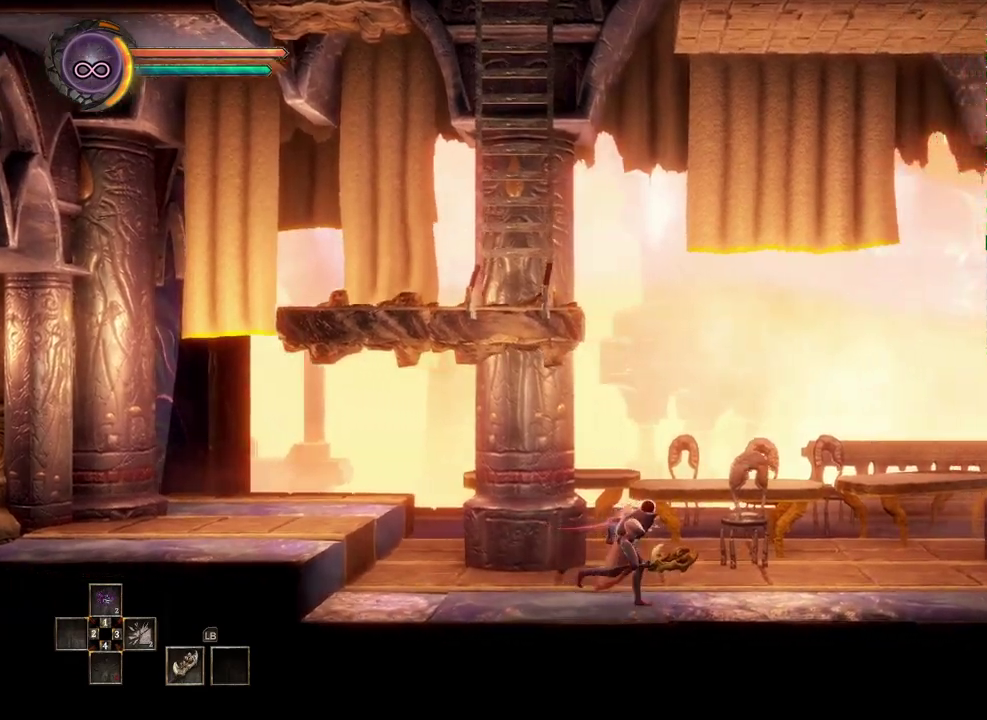
{"buttons": [], "left_stick": "right", "right_stick": "center", "events": []}
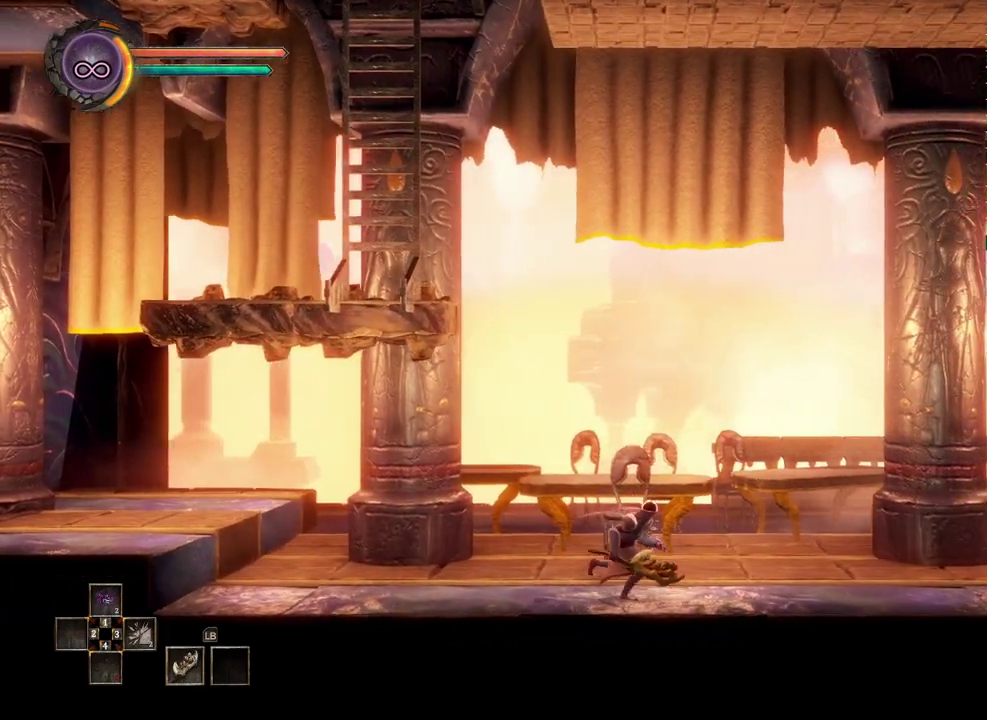
{"buttons": [], "left_stick": "right", "right_stick": "center", "events": []}
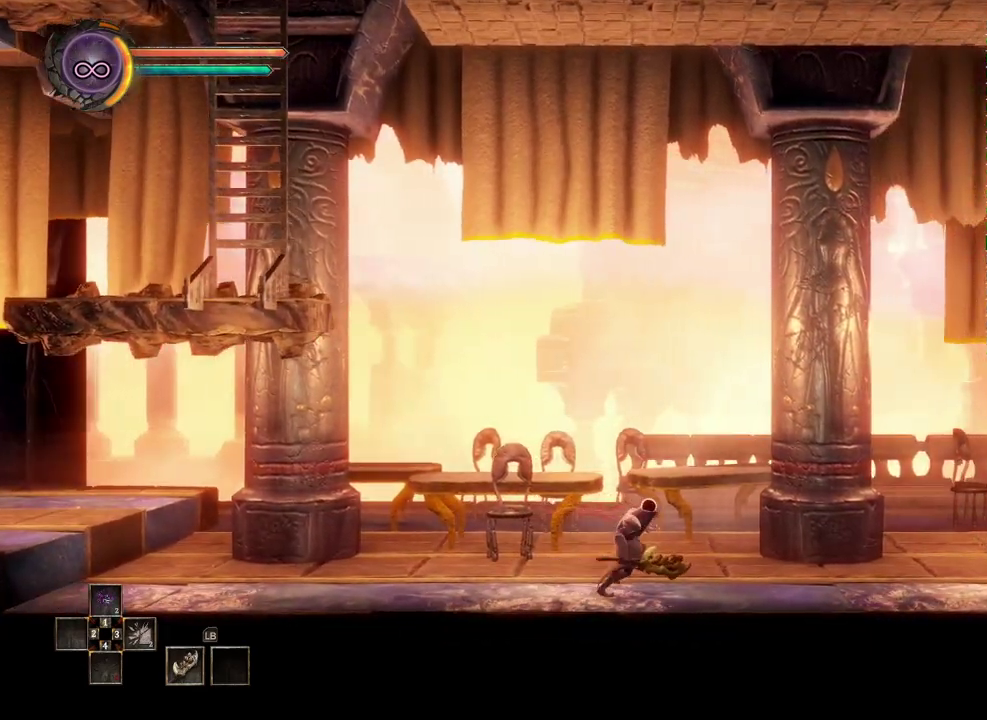
{"buttons": [], "left_stick": "right", "right_stick": "center", "events": []}
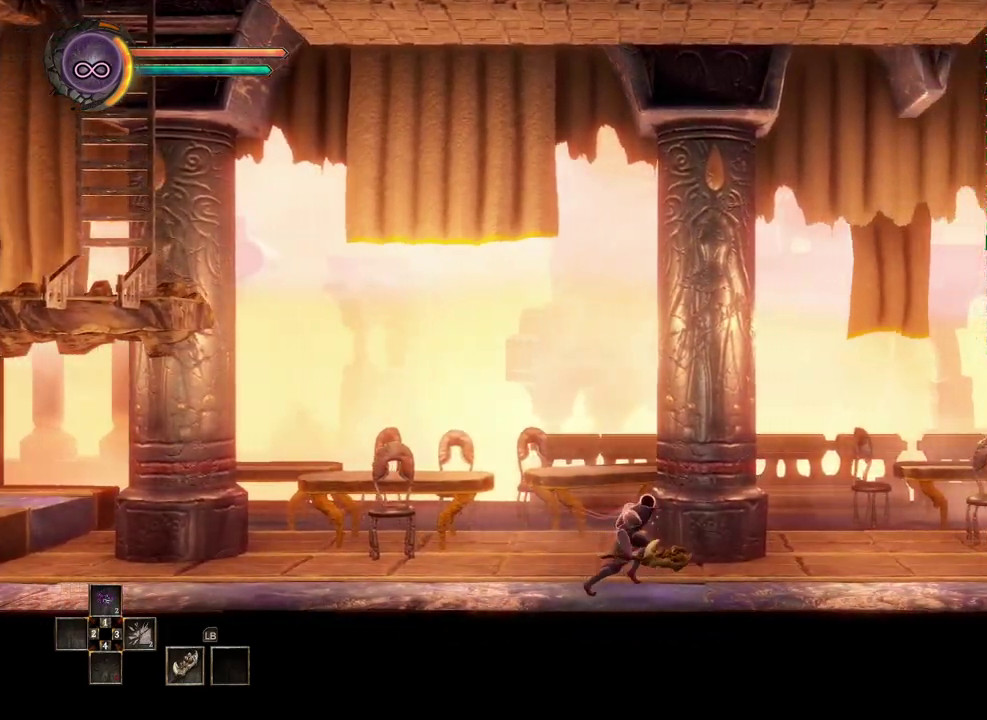
{"buttons": [], "left_stick": "right", "right_stick": "center", "events": []}
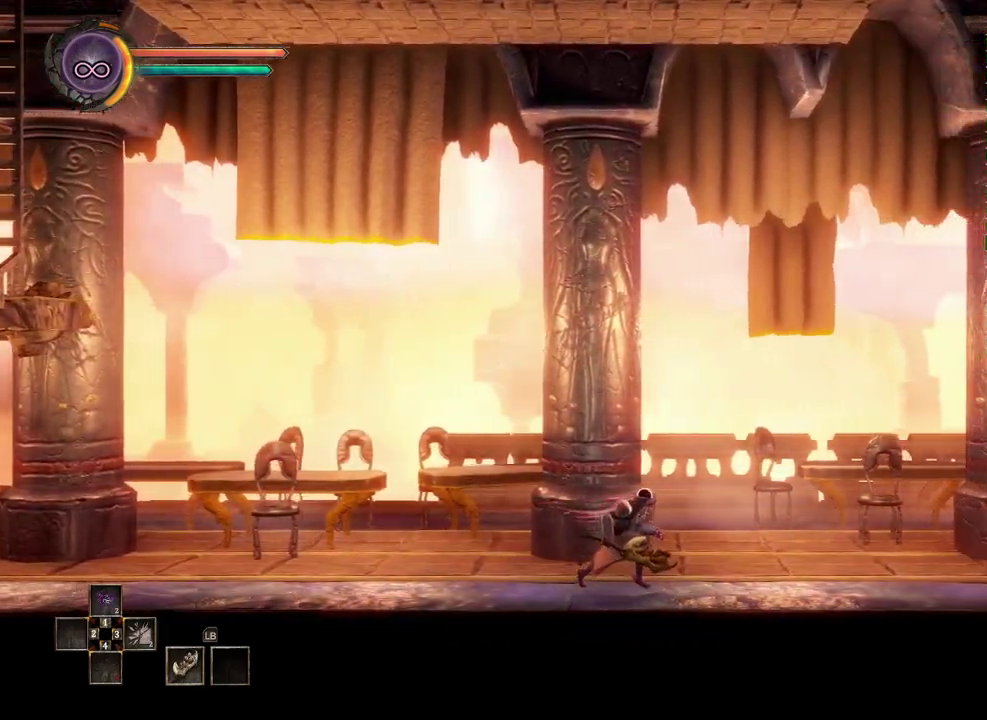
{"buttons": [], "left_stick": "right", "right_stick": "center", "events": []}
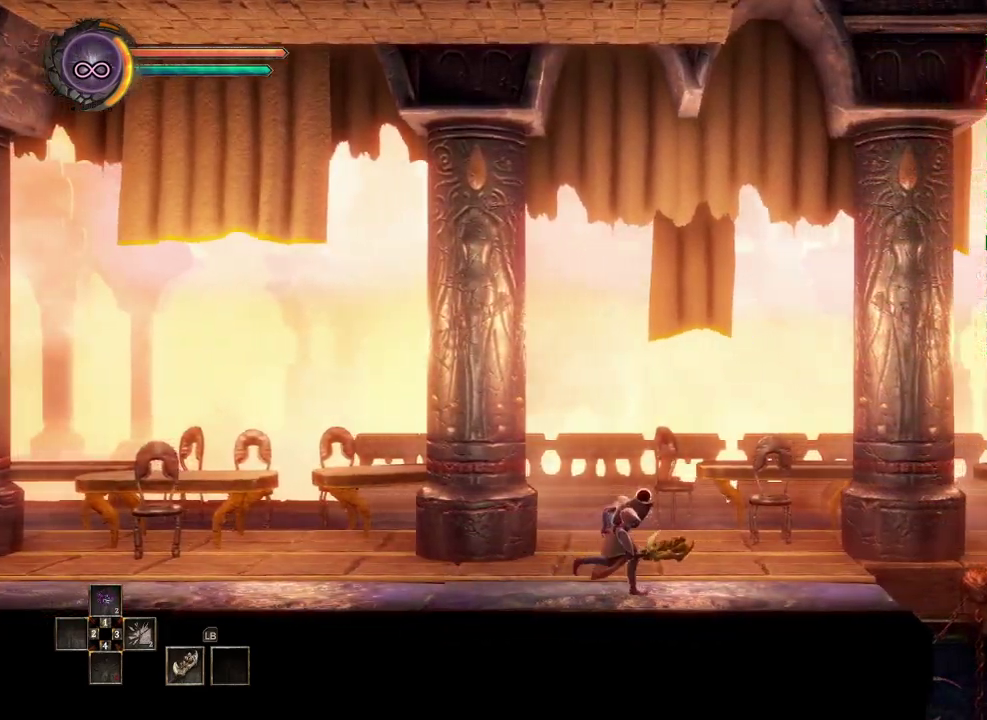
{"buttons": [], "left_stick": "right", "right_stick": "center", "events": []}
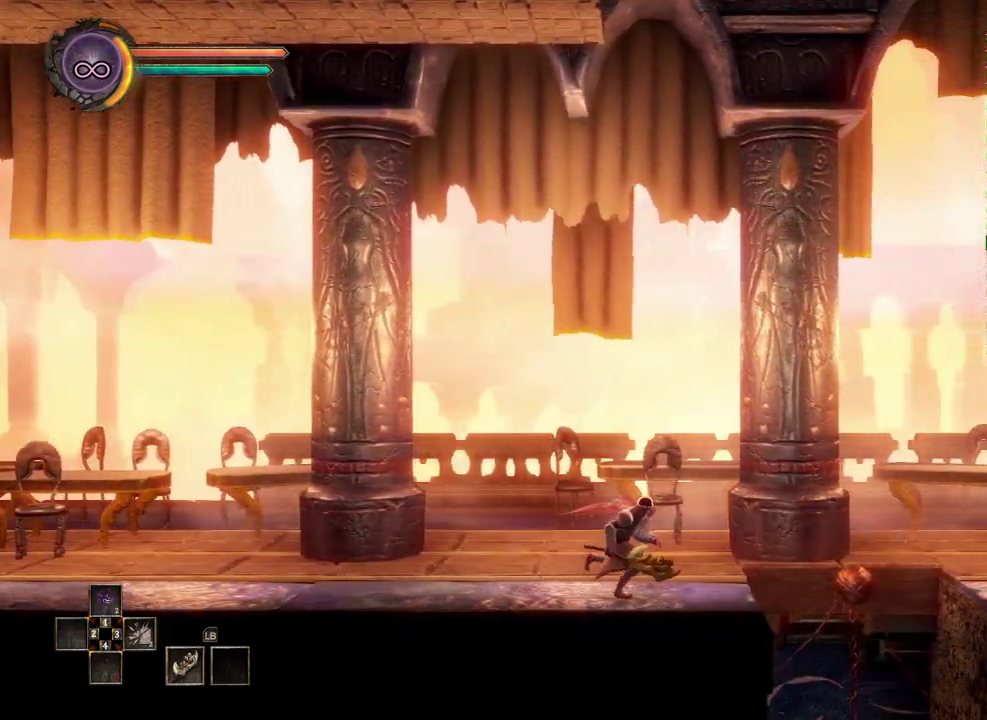
{"buttons": [], "left_stick": "right", "right_stick": "center", "events": [[283, "A", "down"], [400, "A", "up"]]}
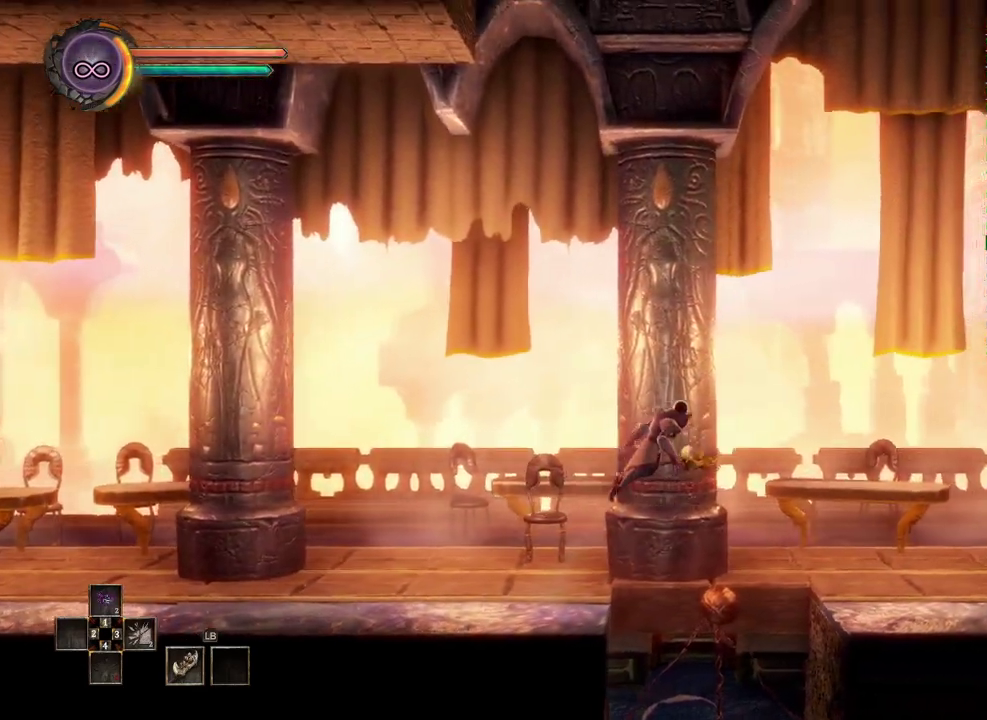
{"buttons": [], "left_stick": "right", "right_stick": "center"}